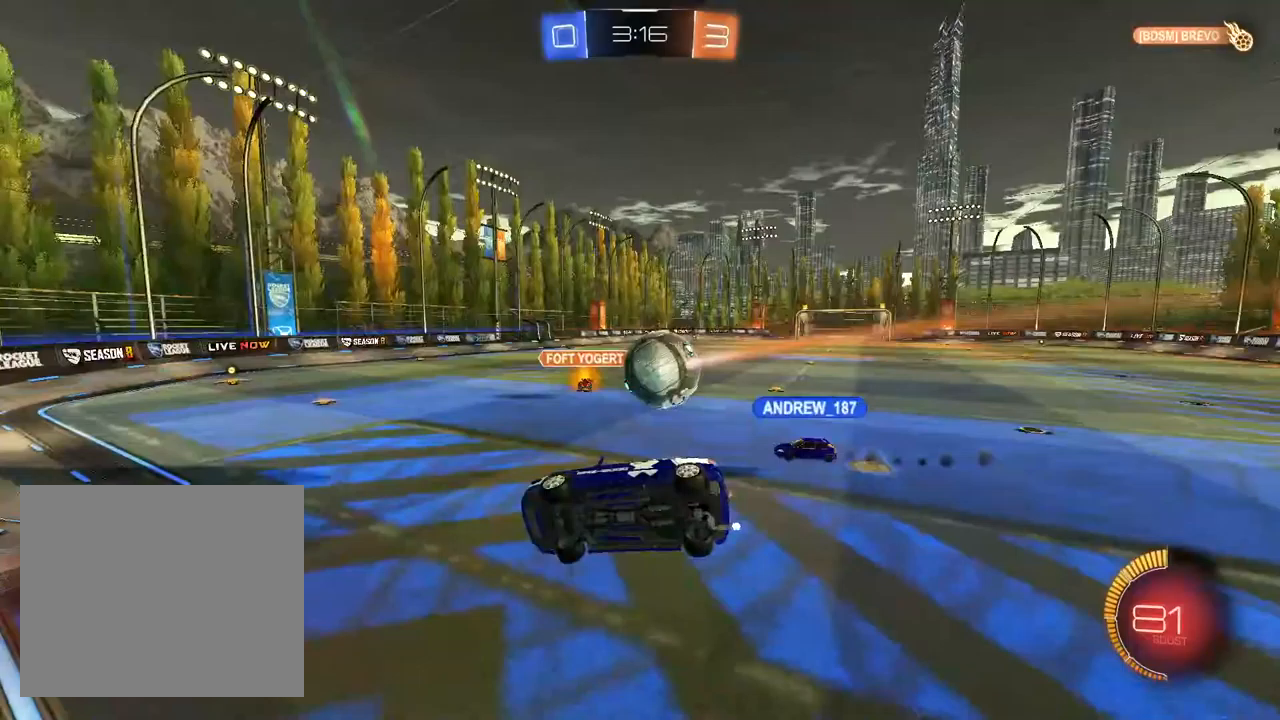
Gameplay with a controller (PlayStation layout); each line is a JSON object with the inputs held at the frame after it. "events" lists button and stick changes between this image and that frame as [ms after this image, input, new state], when the widget could be followed in between.
{"buttons": ["R2"], "left_stick": "left", "right_stick": "center", "events": [[50, "left_stick", "left"], [67, "SQUARE", "down"], [217, "SQUARE", "up"], [217, "left_stick", "center"], [300, "left_stick", "up-right"], [433, "left_stick", "center"], [500, "left_stick", "left"]]}
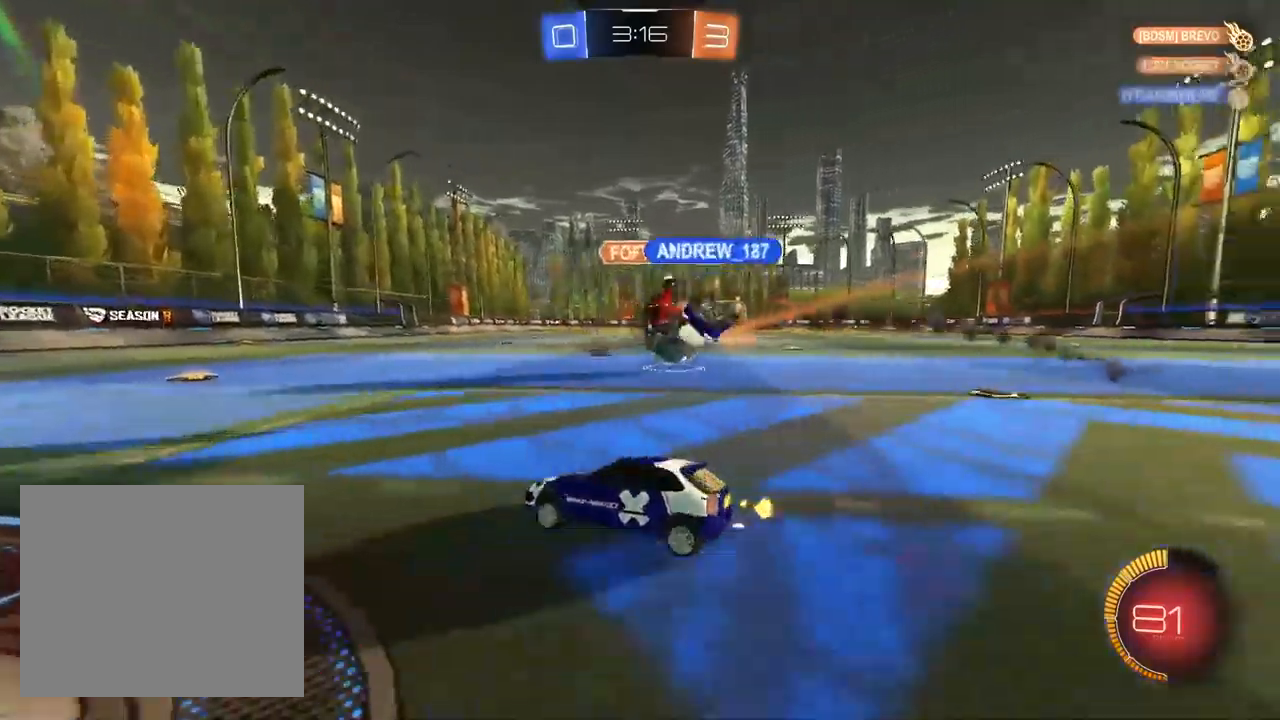
{"buttons": ["L1", "R2"], "left_stick": "right", "right_stick": "center", "events": [[183, "left_stick", "up-right"], [217, "L1", "down"], [300, "left_stick", "center"], [367, "left_stick", "right"]]}
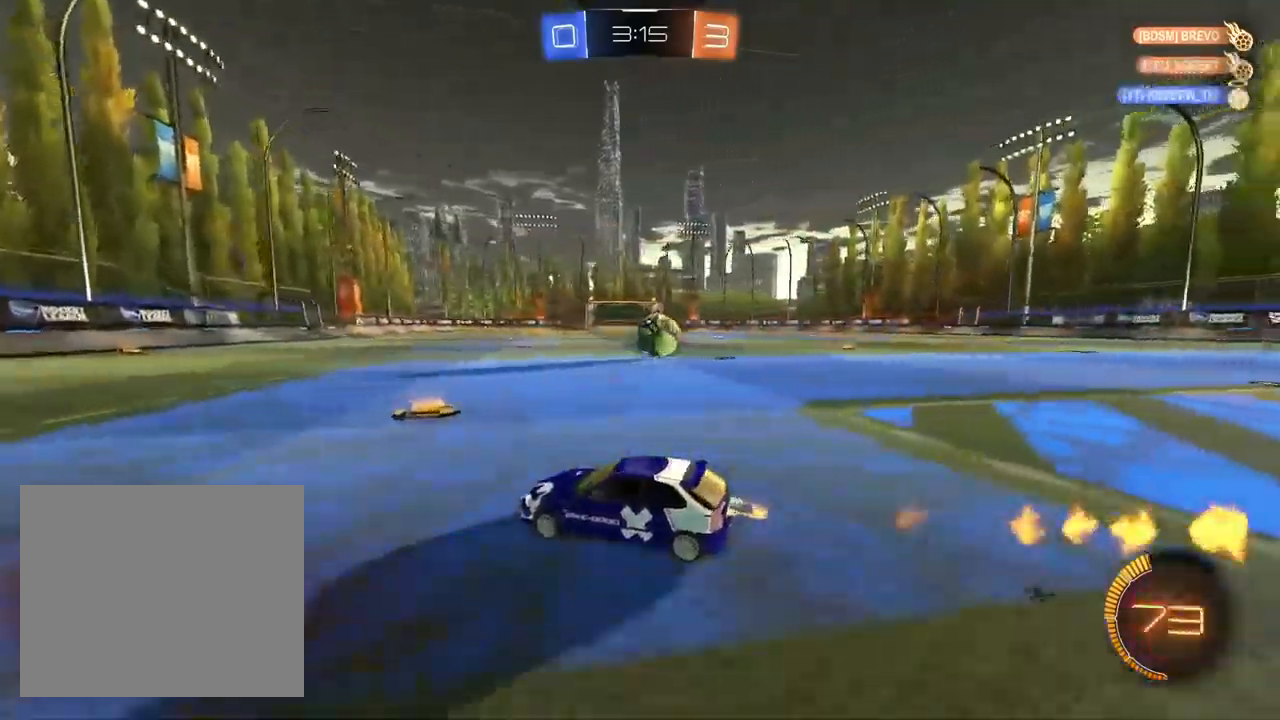
{"buttons": ["L1", "R2"], "left_stick": "up-right", "right_stick": "center"}
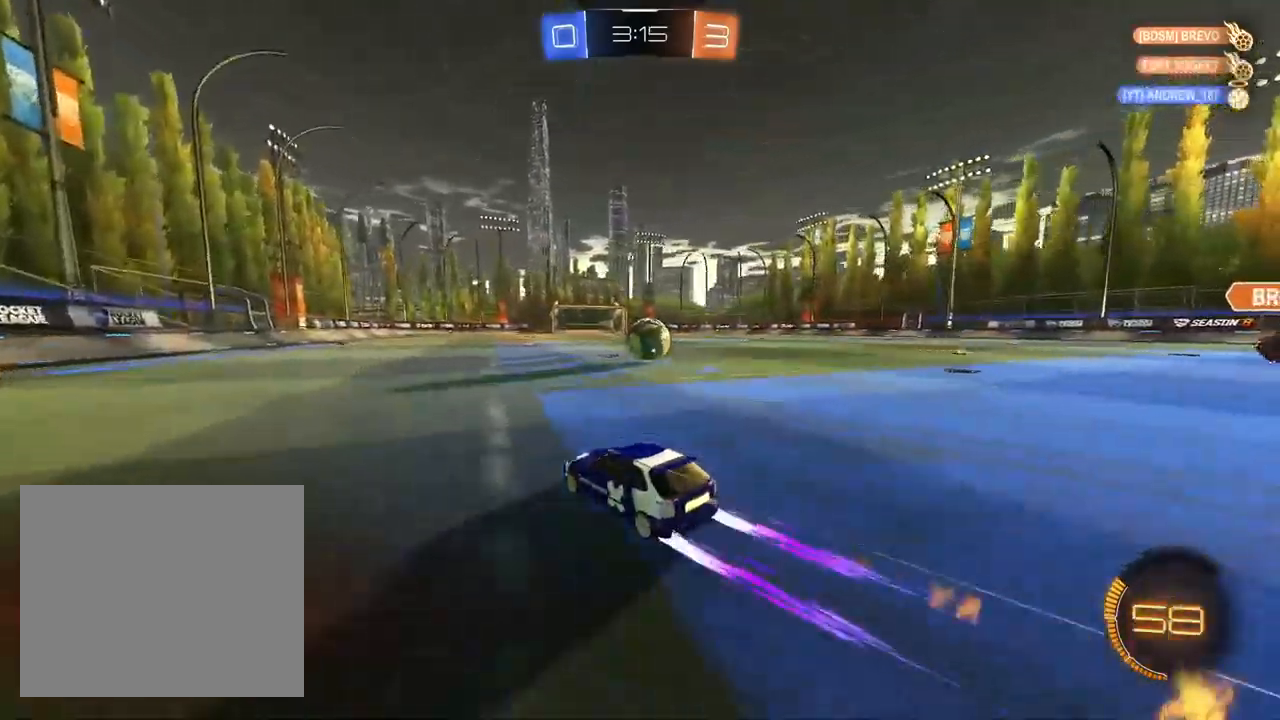
{"buttons": ["R2"], "left_stick": "center", "right_stick": "center", "events": [[17, "L1", "up"], [50, "left_stick", "center"]]}
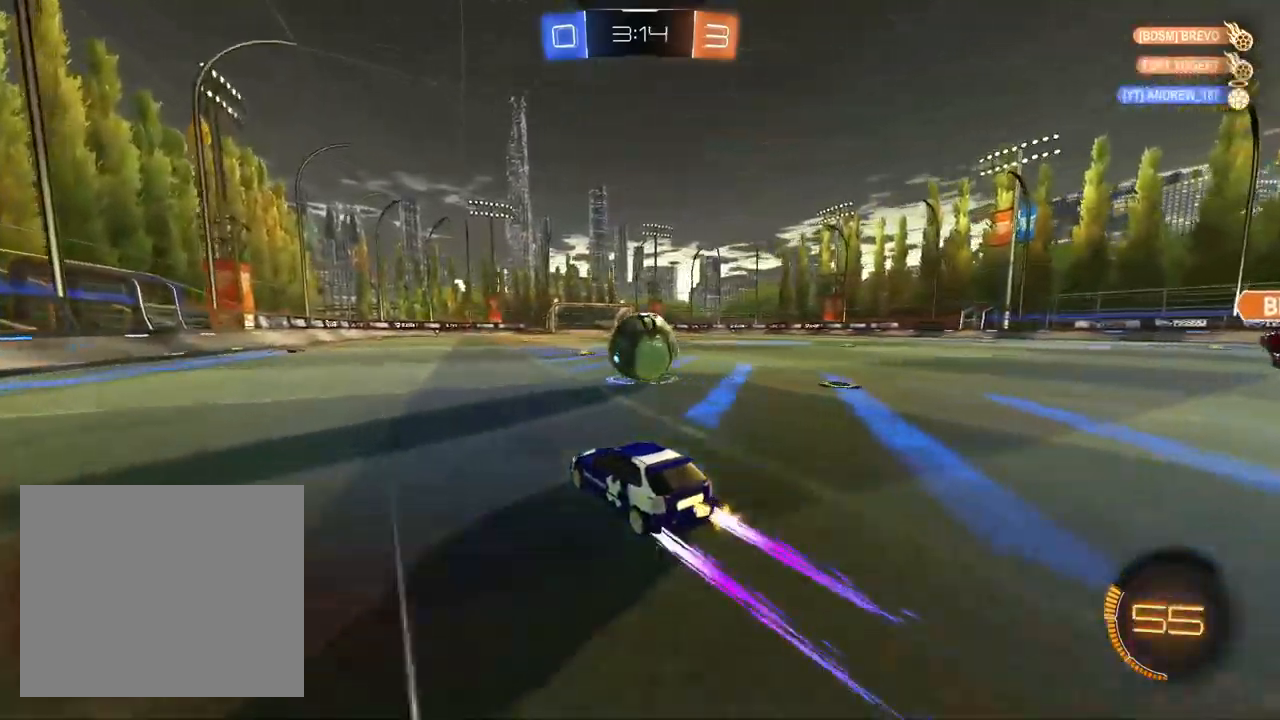
{"buttons": ["L1", "R1", "R2"], "left_stick": "down-right", "right_stick": "center", "events": [[17, "TRIANGLE", "down"], [117, "TRIANGLE", "up"], [233, "L1", "down"], [267, "CROSS", "down"], [267, "left_stick", "right"], [417, "R1", "down"], [433, "left_stick", "down-right"], [467, "CROSS", "up"]]}
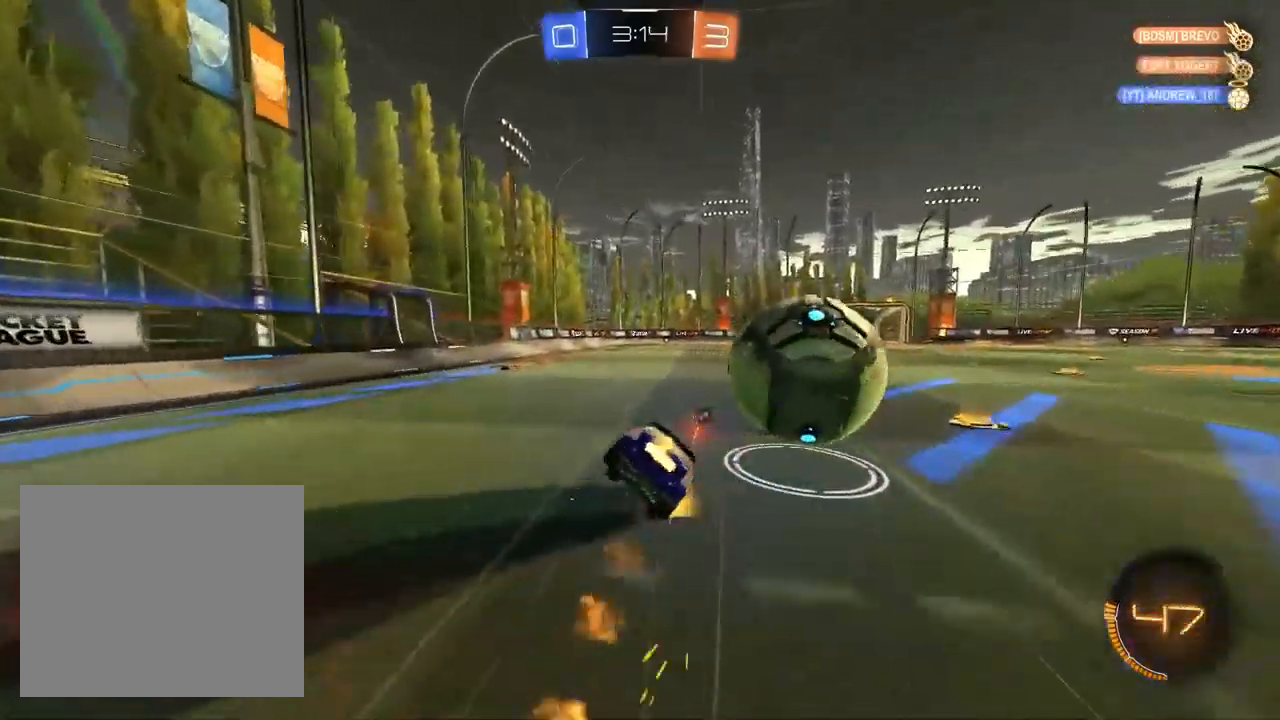
{"buttons": ["R1", "R2"], "left_stick": "down", "right_stick": "center"}
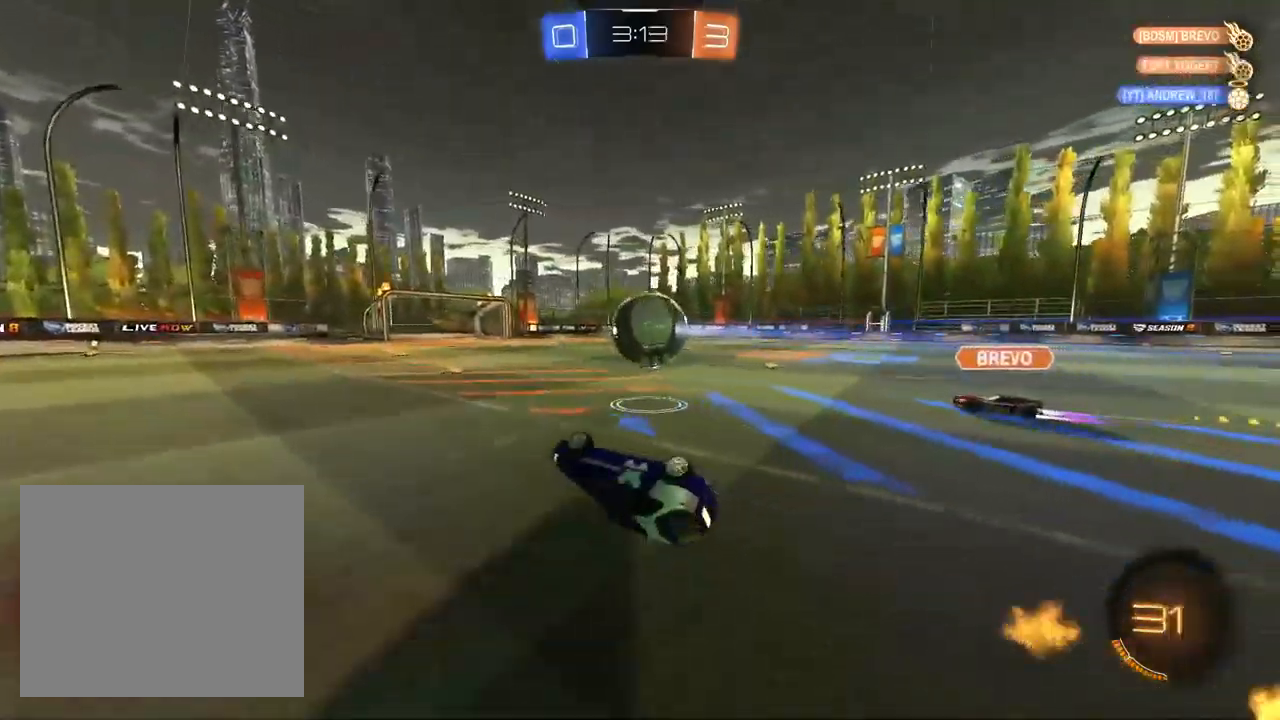
{"buttons": ["R2"], "left_stick": "right", "right_stick": "center", "events": [[150, "left_stick", "center"], [200, "left_stick", "right"], [283, "R1", "up"]]}
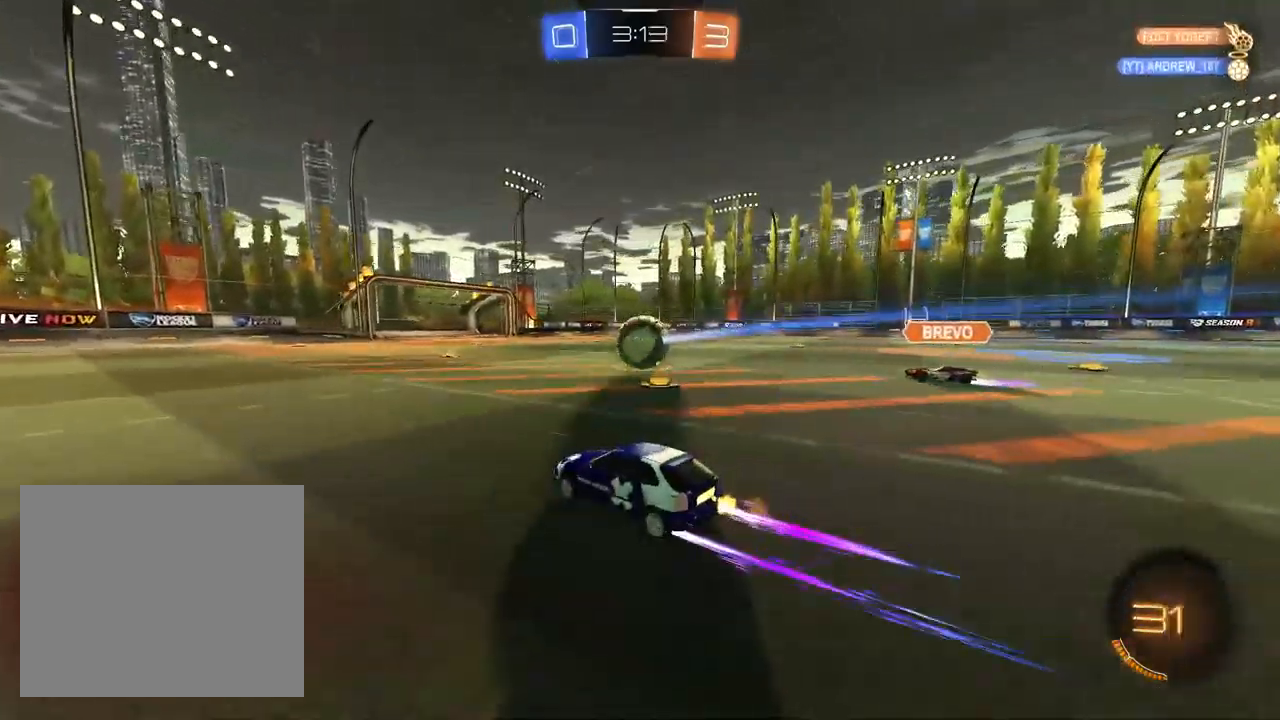
{"buttons": ["R2"], "left_stick": "center", "right_stick": "center", "events": [[100, "left_stick", "center"], [283, "left_stick", "up-right"], [417, "left_stick", "center"]]}
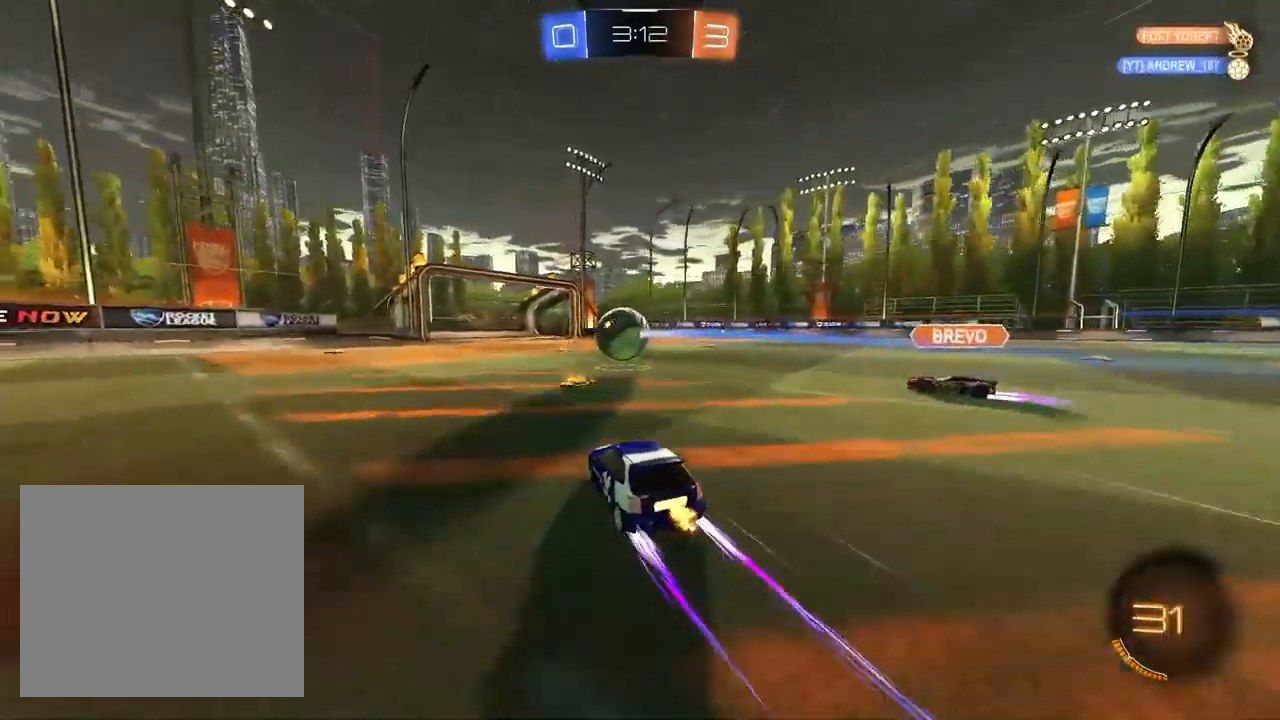
{"buttons": ["CROSS", "R1", "R2"], "left_stick": "left", "right_stick": "center", "events": [[267, "left_stick", "left"], [367, "CROSS", "down"], [467, "R1", "down"]]}
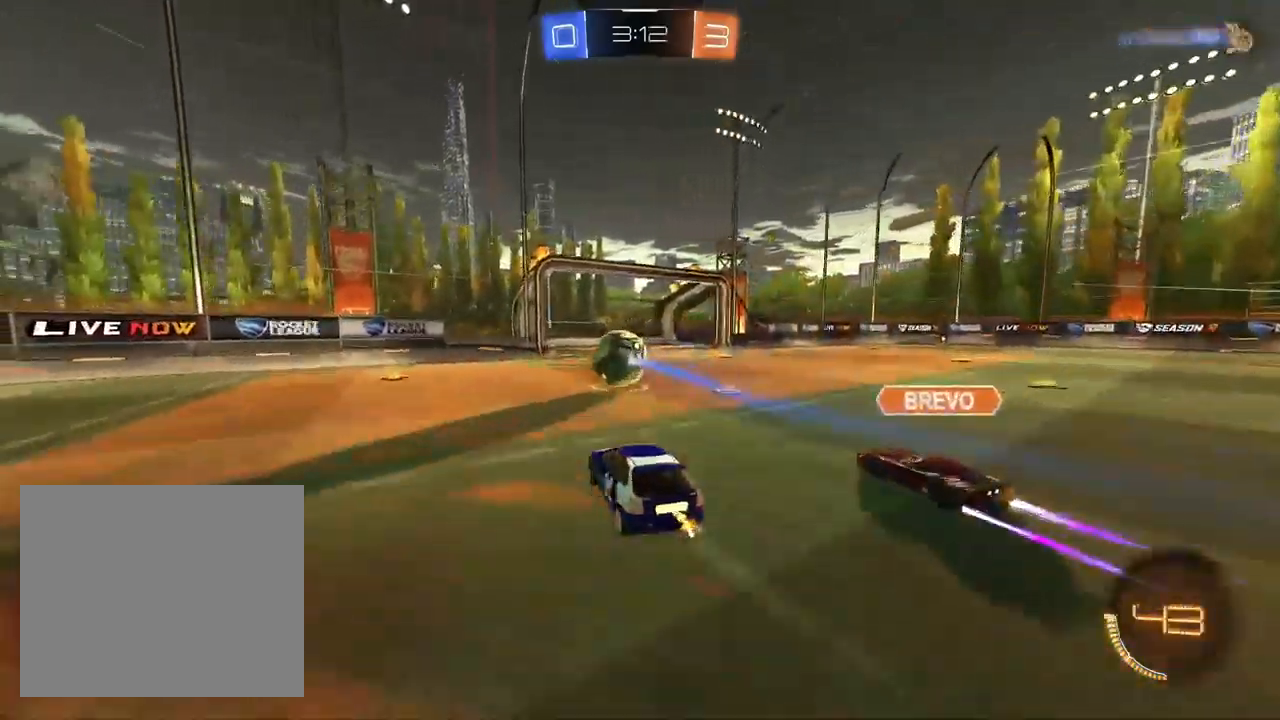
{"buttons": ["TRIANGLE", "R1", "R2"], "left_stick": "down", "right_stick": "center", "events": [[67, "L1", "down"], [117, "CROSS", "up"], [167, "R2", "up"], [233, "left_stick", "up"], [333, "left_stick", "right"], [350, "R2", "down"], [400, "TRIANGLE", "down"], [467, "left_stick", "down"], [500, "L1", "up"]]}
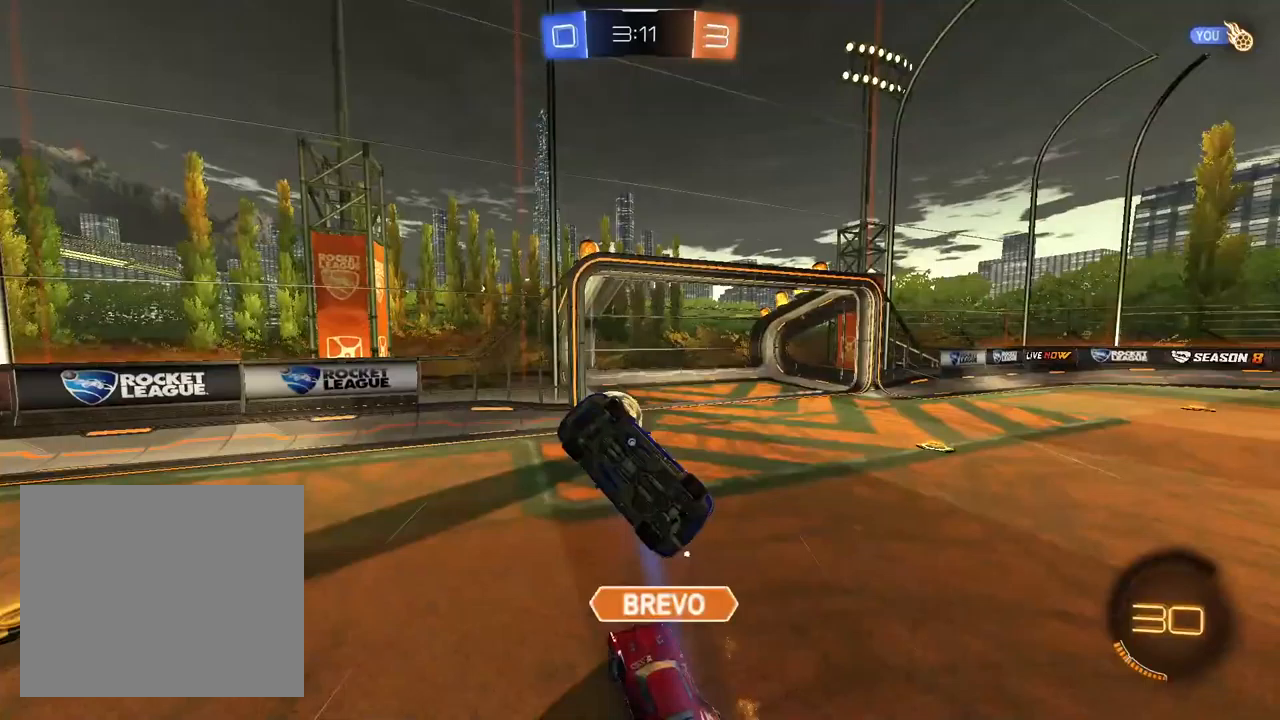
{"buttons": ["L1", "R1", "R2"], "left_stick": "down-right", "right_stick": "center", "events": [[17, "TRIANGLE", "up"], [100, "R1", "up"], [167, "L1", "down"], [200, "left_stick", "up-right"], [233, "CROSS", "down"], [383, "left_stick", "down-right"], [433, "R1", "down"], [500, "CROSS", "up"]]}
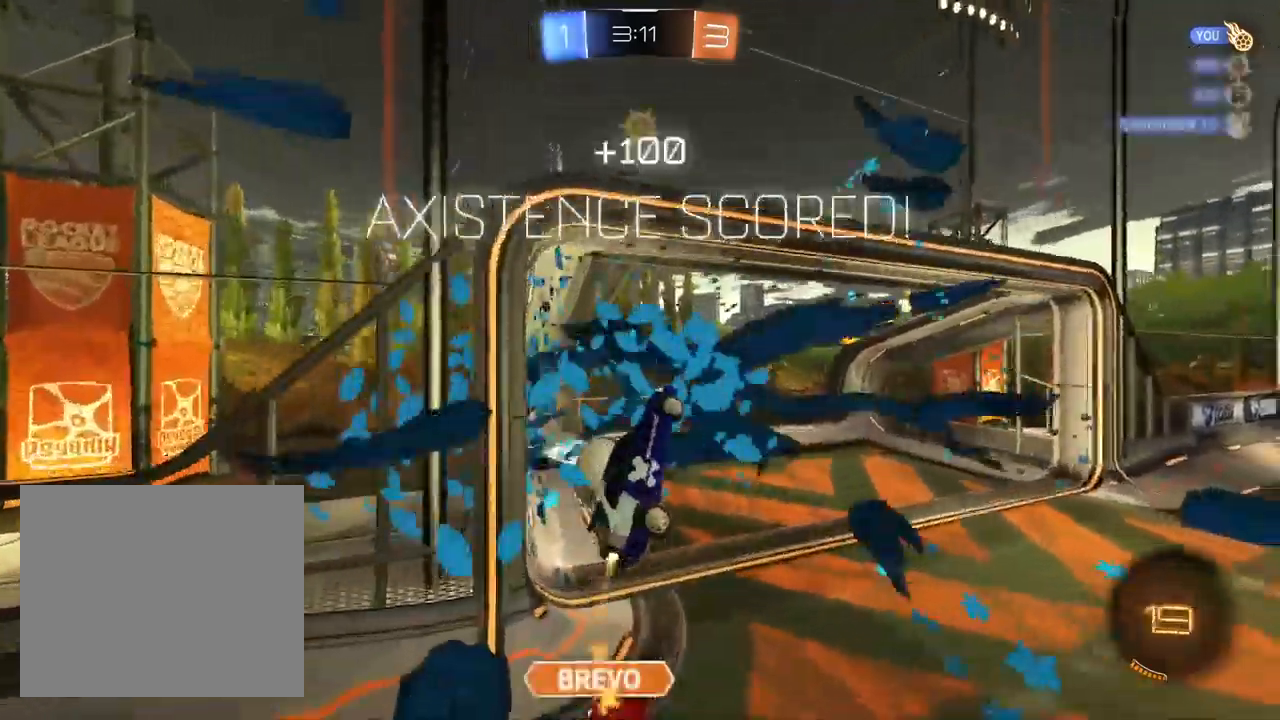
{"buttons": [], "left_stick": "down-left", "right_stick": "center", "events": [[67, "left_stick", "down"], [100, "R2", "up"], [233, "R1", "up"], [233, "TRIANGLE", "down"], [317, "TRIANGLE", "up"], [383, "left_stick", "down-left"], [400, "TRIANGLE", "down"], [450, "L1", "up"], [483, "TRIANGLE", "up"]]}
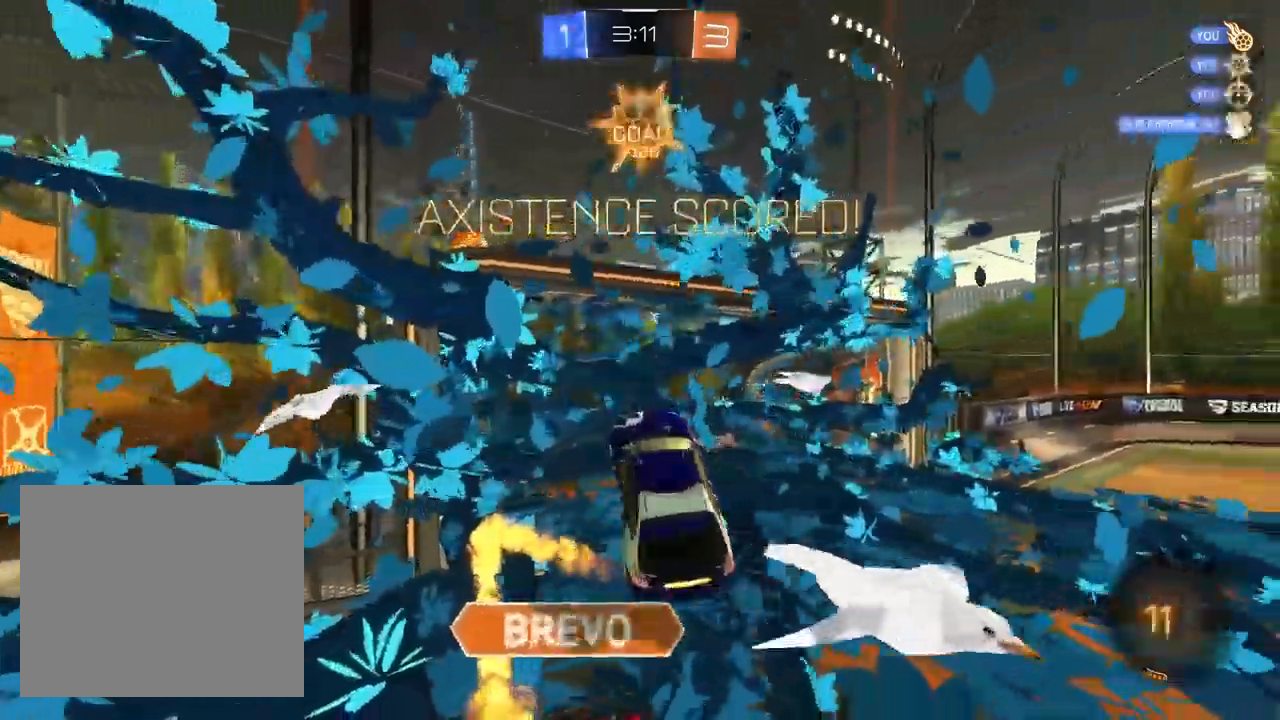
{"buttons": [], "left_stick": "left", "right_stick": "center", "events": [[283, "left_stick", "left"]]}
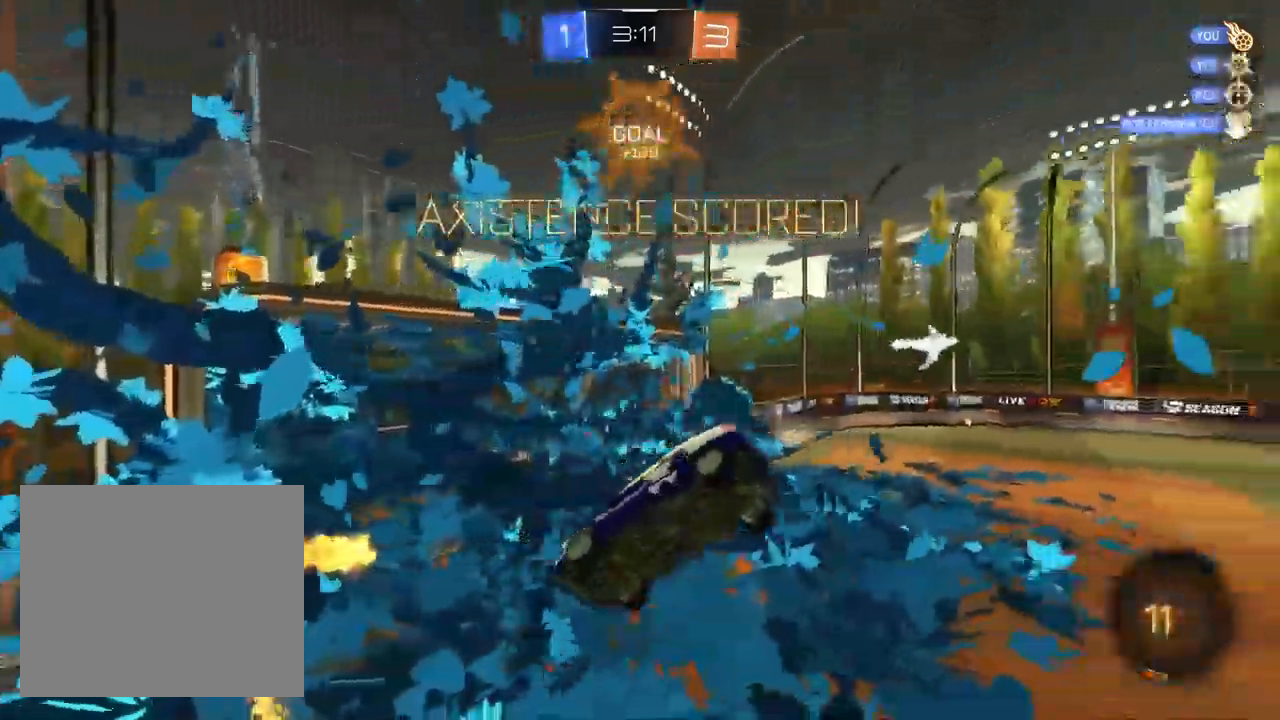
{"buttons": ["SQUARE"], "left_stick": "up-left", "right_stick": "center", "events": [[417, "SQUARE", "down"], [433, "left_stick", "up-left"]]}
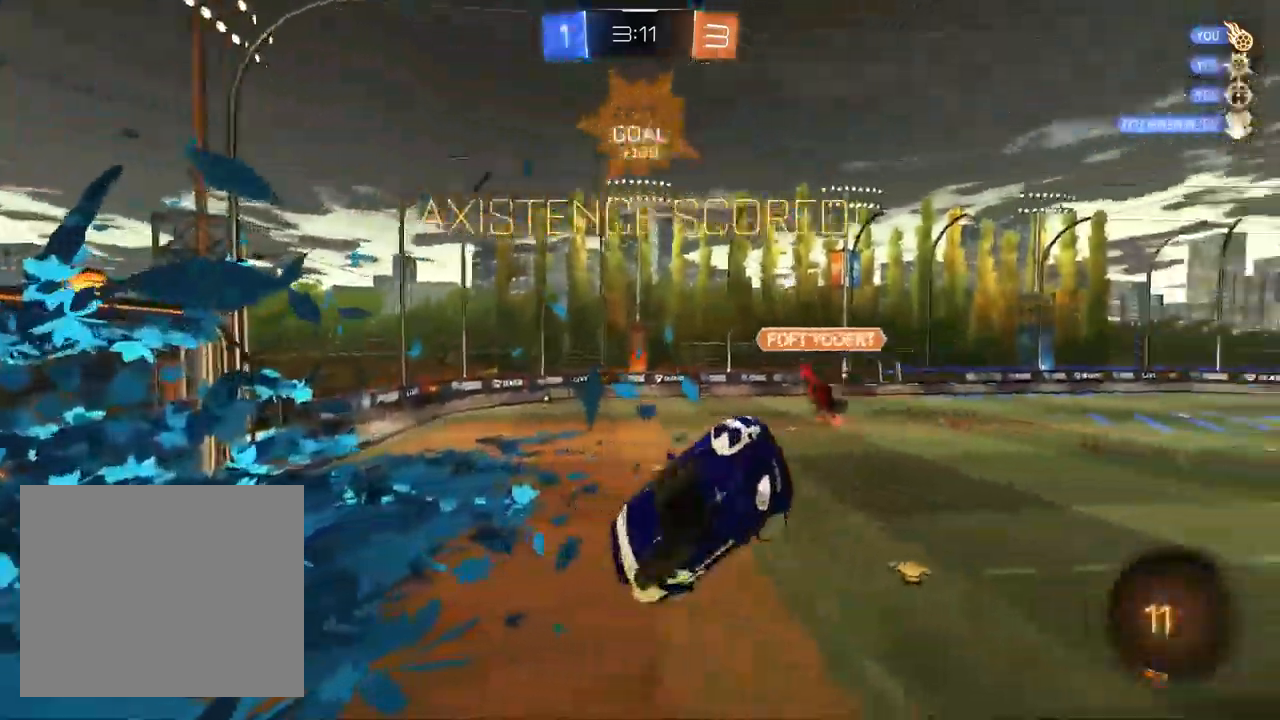
{"buttons": ["SQUARE"], "left_stick": "down-right", "right_stick": "center", "events": [[217, "left_stick", "center"], [283, "left_stick", "right"], [417, "left_stick", "down-right"]]}
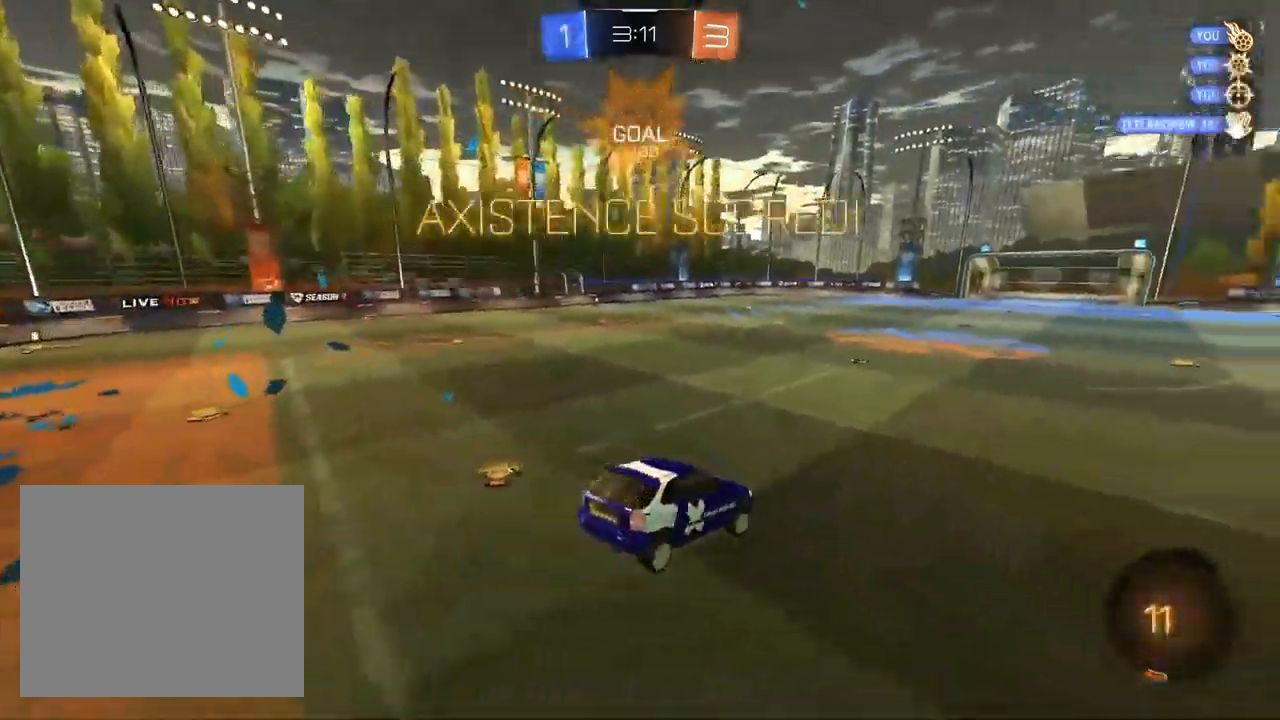
{"buttons": ["CROSS", "SQUARE", "L1", "R2"], "left_stick": "down-left", "right_stick": "center", "events": [[33, "left_stick", "down"], [133, "left_stick", "down-left"], [167, "R2", "down"], [383, "L1", "down"], [467, "CROSS", "down"]]}
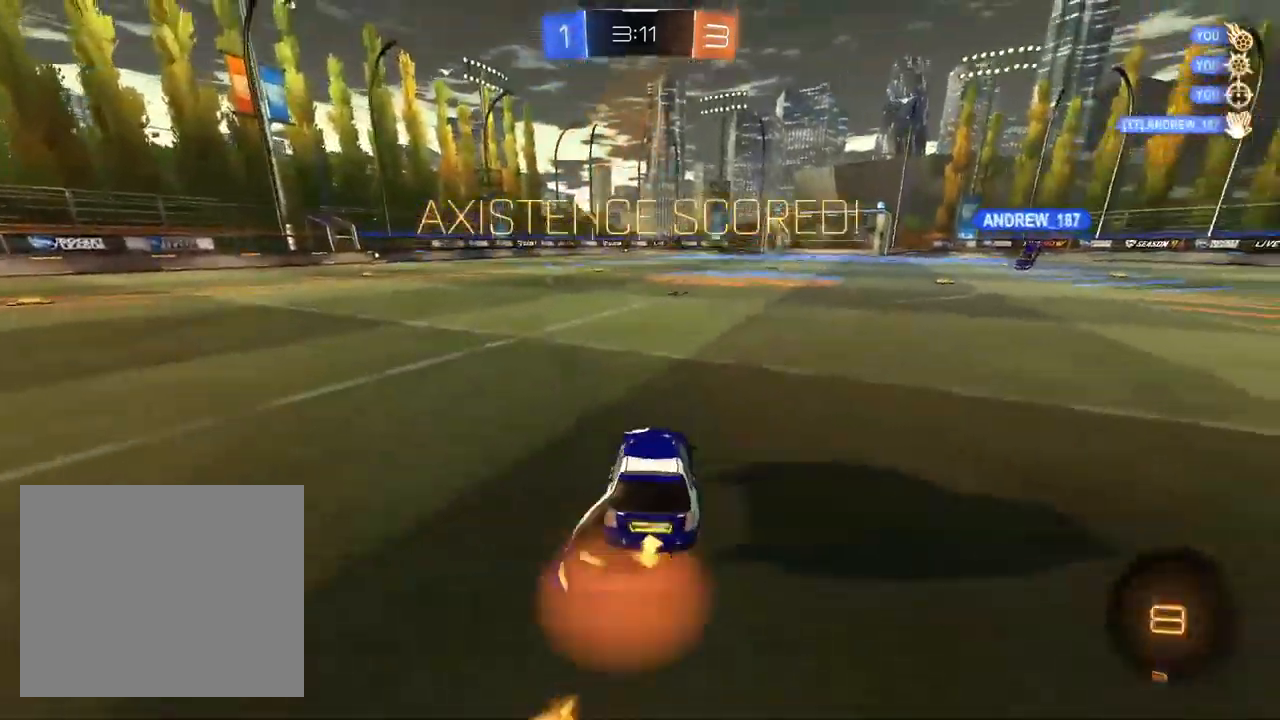
{"buttons": ["L1", "R1", "R2"], "left_stick": "down-right", "right_stick": "center", "events": [[50, "SQUARE", "up"], [83, "left_stick", "up-right"], [100, "CROSS", "up"], [150, "CROSS", "down"], [217, "left_stick", "down"], [250, "R1", "down"], [267, "CROSS", "up"], [433, "left_stick", "down-right"]]}
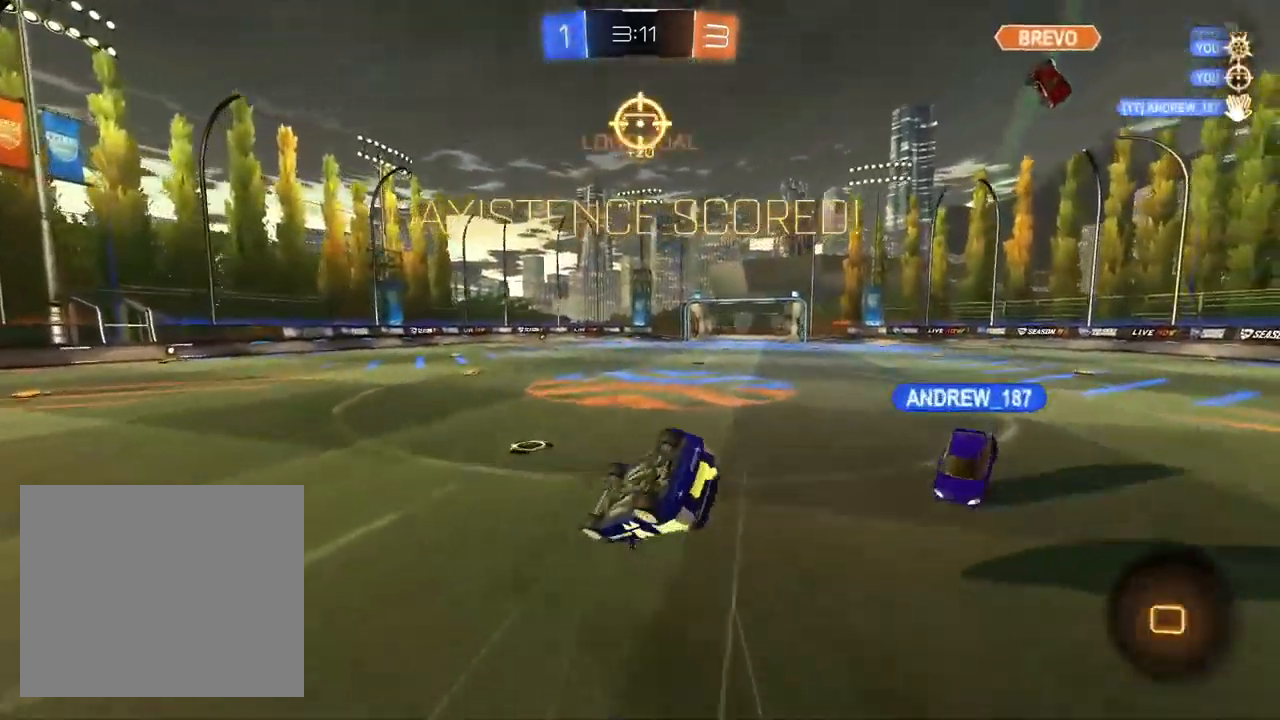
{"buttons": [], "left_stick": "center", "right_stick": "center", "events": [[117, "R2", "up"], [433, "R1", "up"], [450, "left_stick", "center"], [483, "L1", "up"]]}
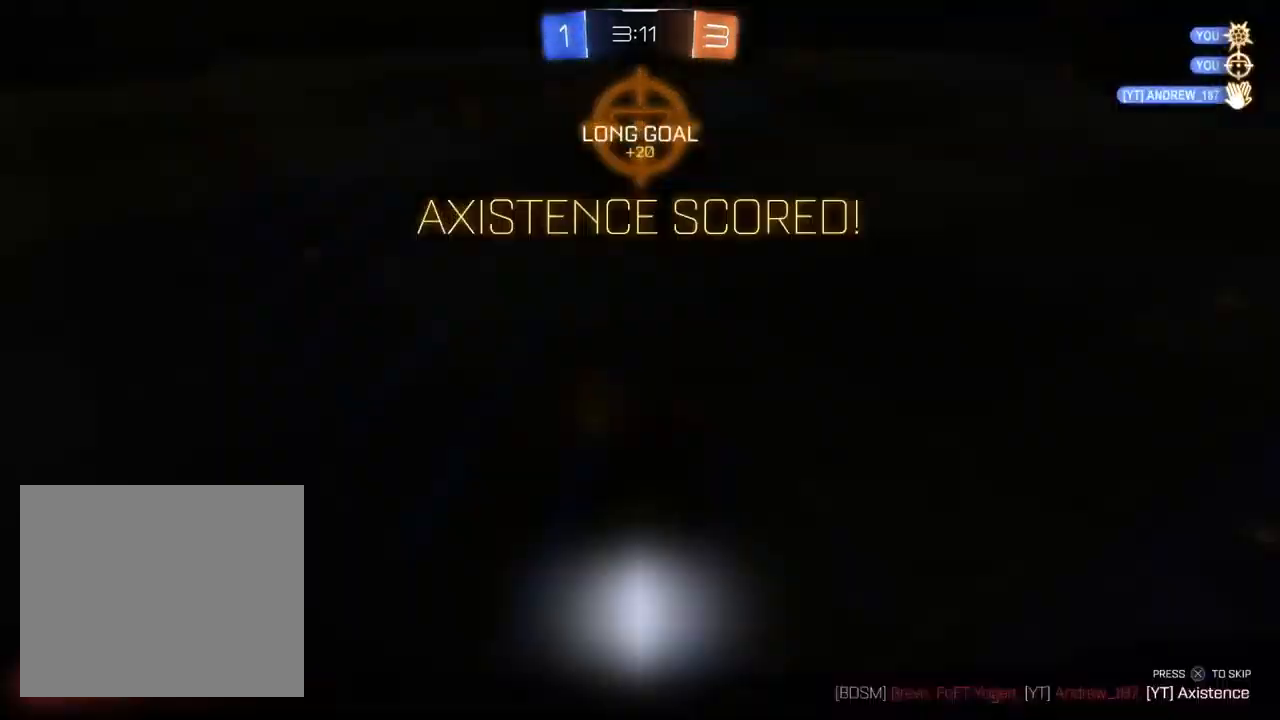
{"buttons": ["CROSS"], "left_stick": "center", "right_stick": "center", "events": [[267, "CROSS", "down"], [367, "CROSS", "up"], [450, "CROSS", "down"]]}
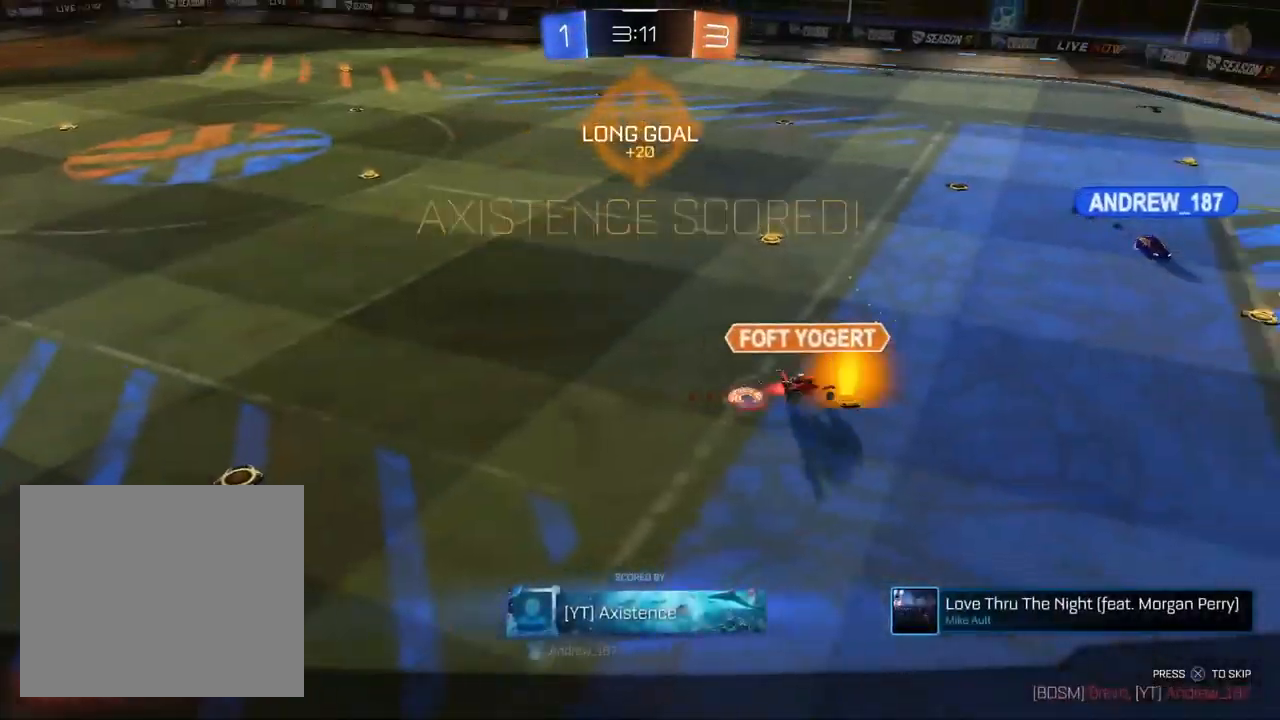
{"buttons": ["CROSS"], "left_stick": "center", "right_stick": "center", "events": [[50, "CROSS", "up"], [117, "CROSS", "down"], [217, "CROSS", "up"], [283, "CROSS", "down"], [383, "CROSS", "up"], [450, "CROSS", "down"]]}
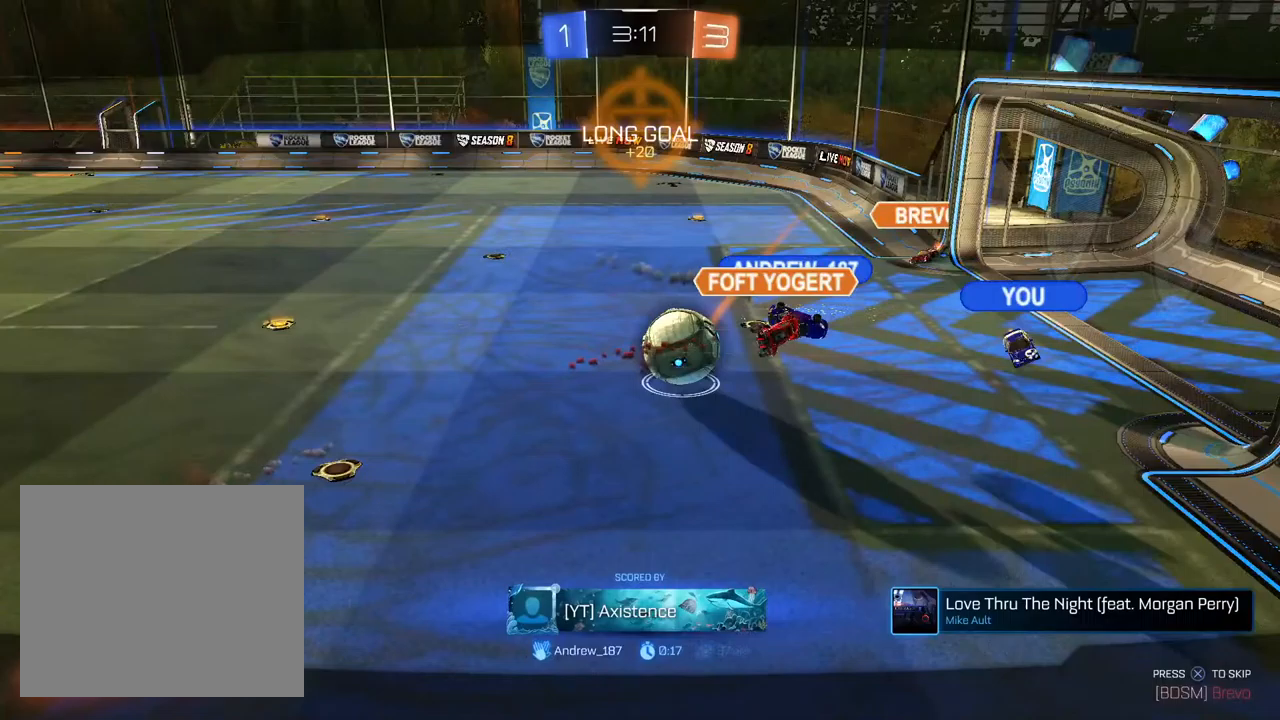
{"buttons": [], "left_stick": "center", "right_stick": "center", "events": [[50, "CROSS", "up"]]}
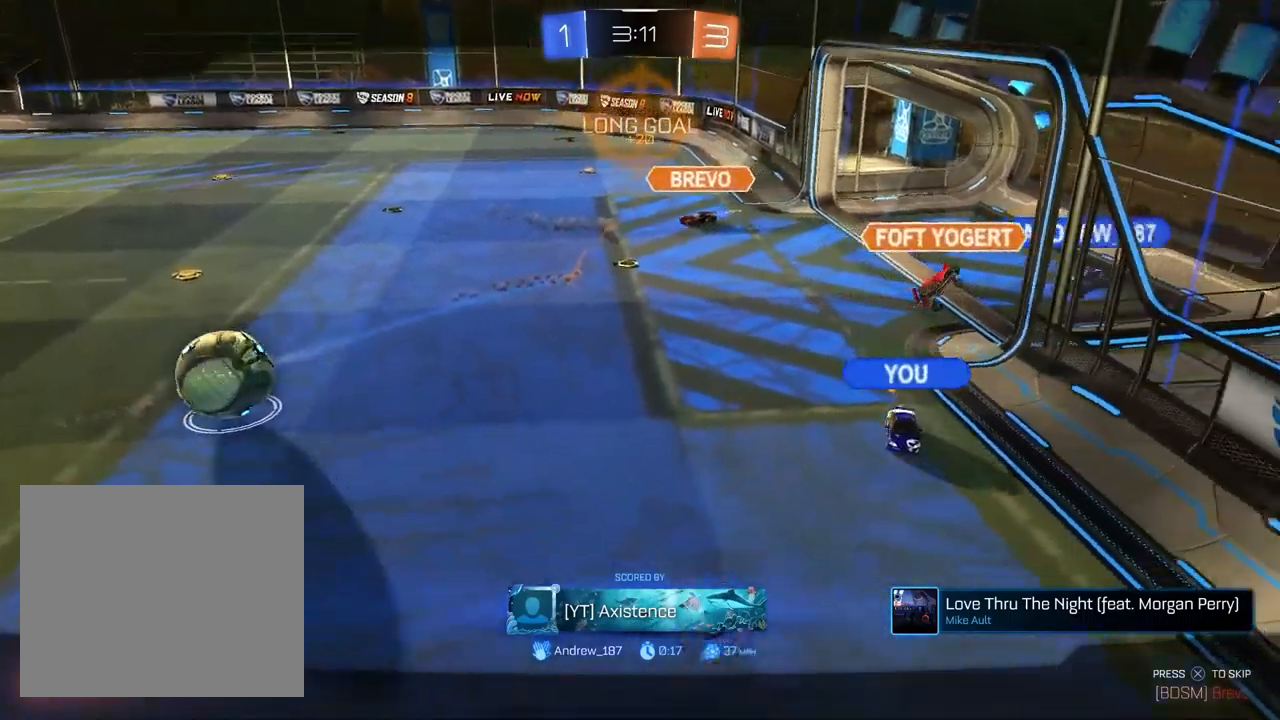
{"buttons": [], "left_stick": "center", "right_stick": "center", "events": []}
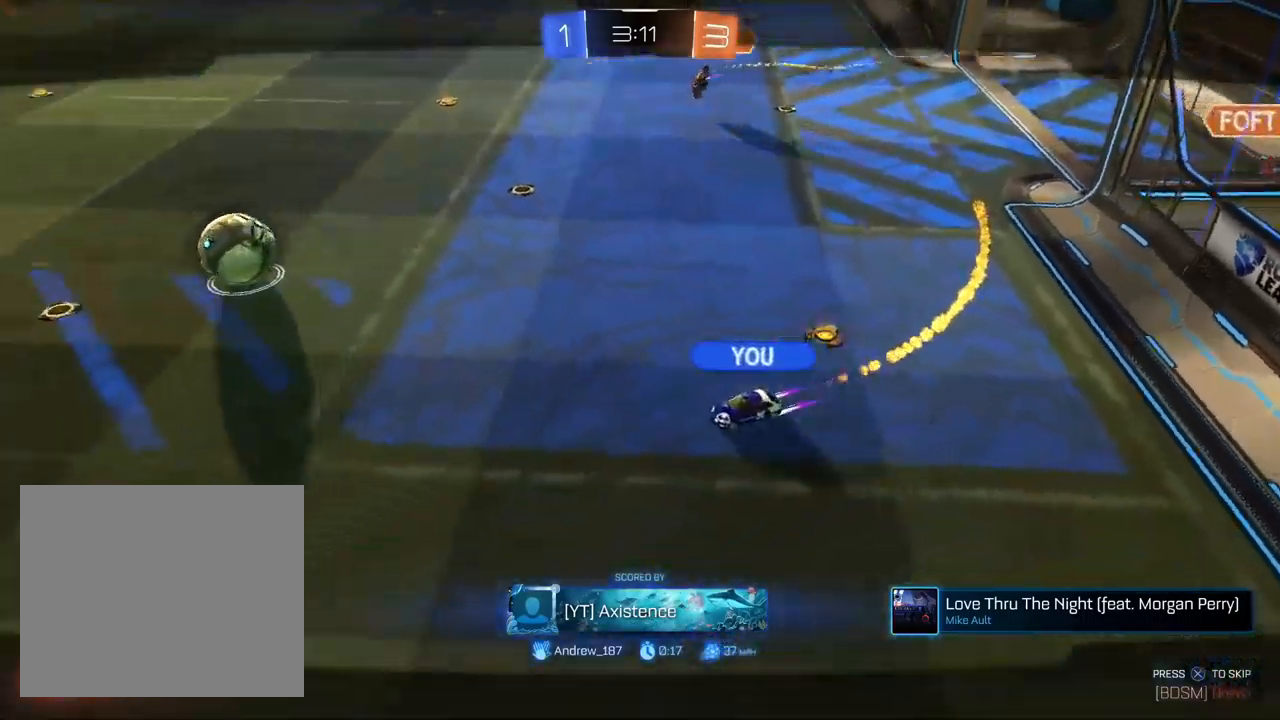
{"buttons": [], "left_stick": "center", "right_stick": "center", "events": []}
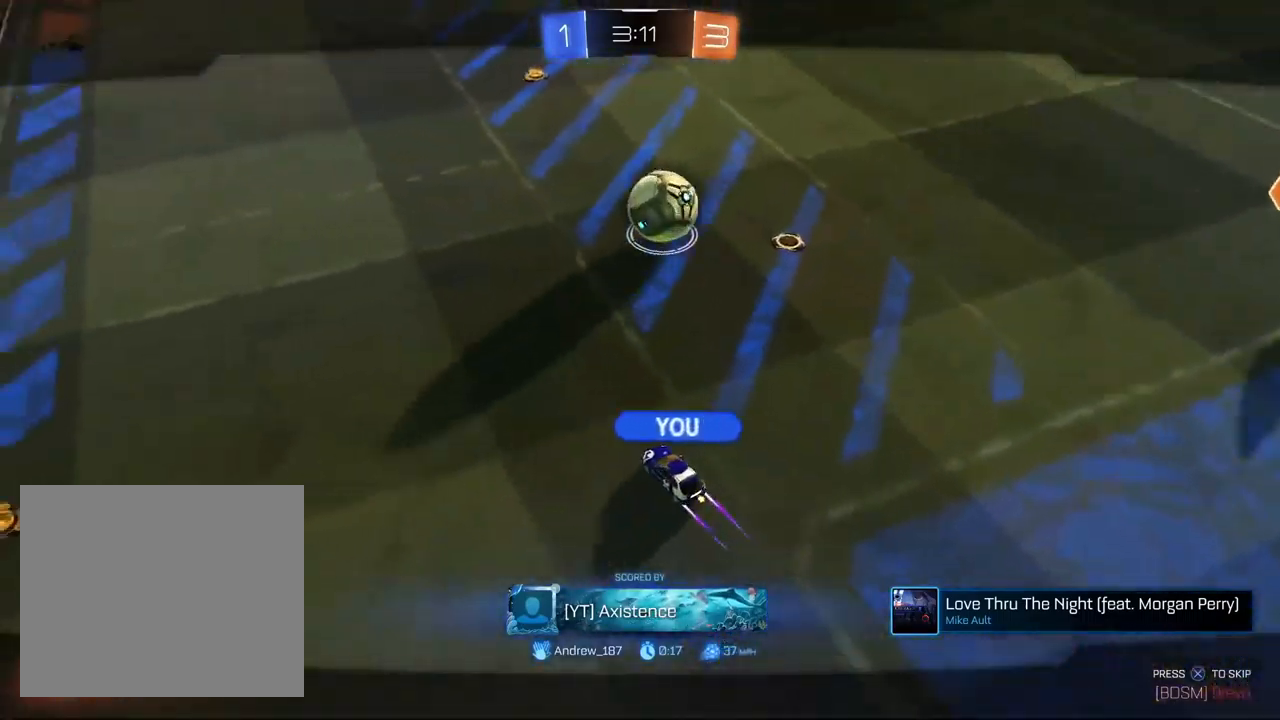
{"buttons": [], "left_stick": "center", "right_stick": "center", "events": []}
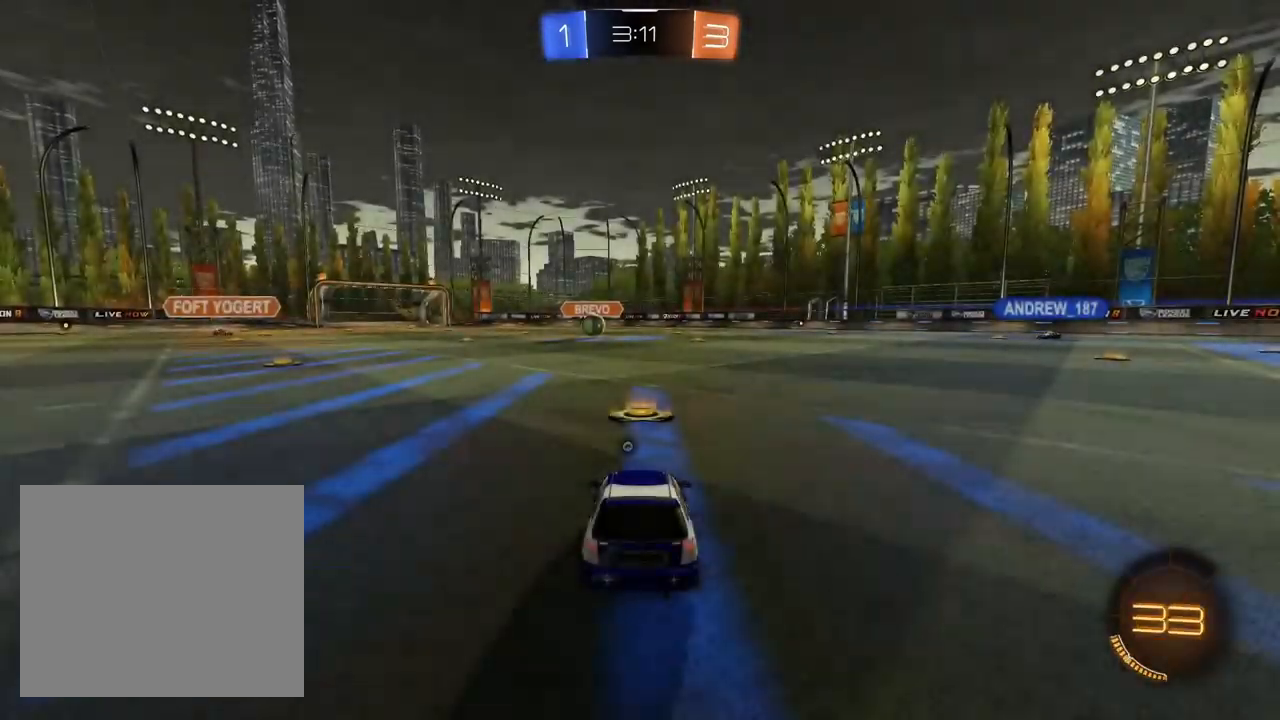
{"buttons": [], "left_stick": "center", "right_stick": "center", "events": []}
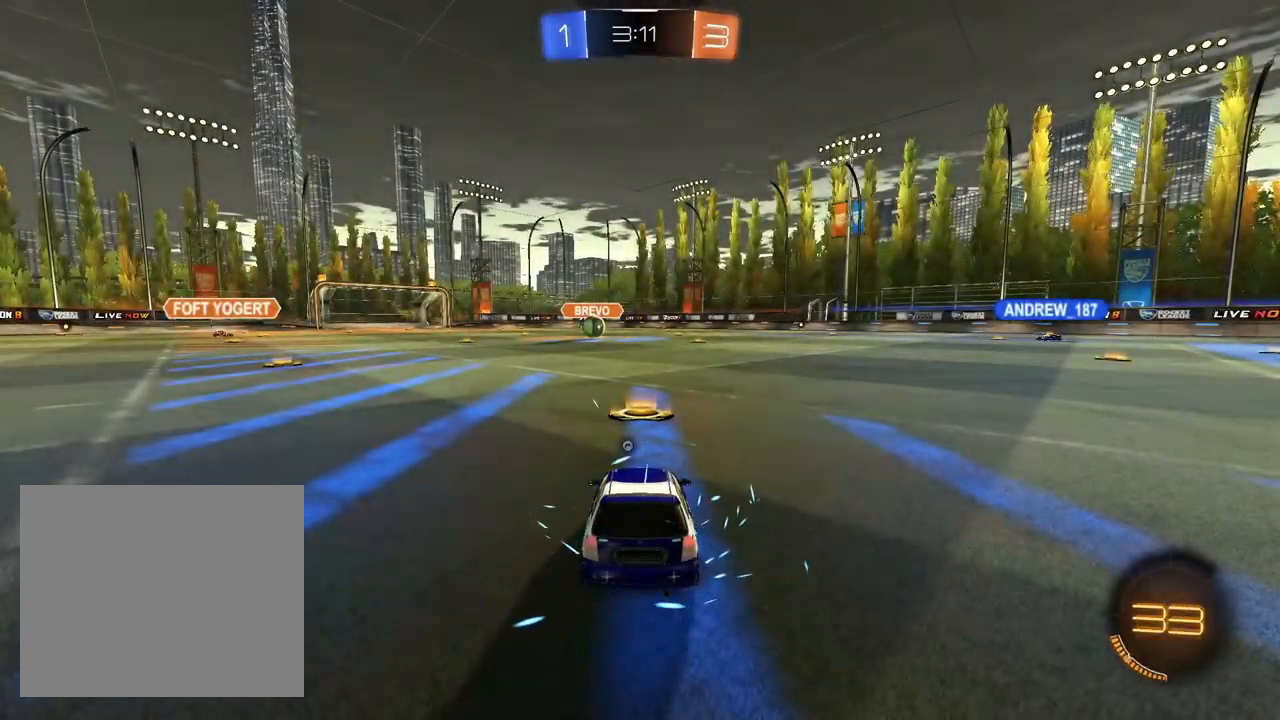
{"buttons": ["R2"], "left_stick": "center", "right_stick": "center", "events": [[467, "R2", "down"]]}
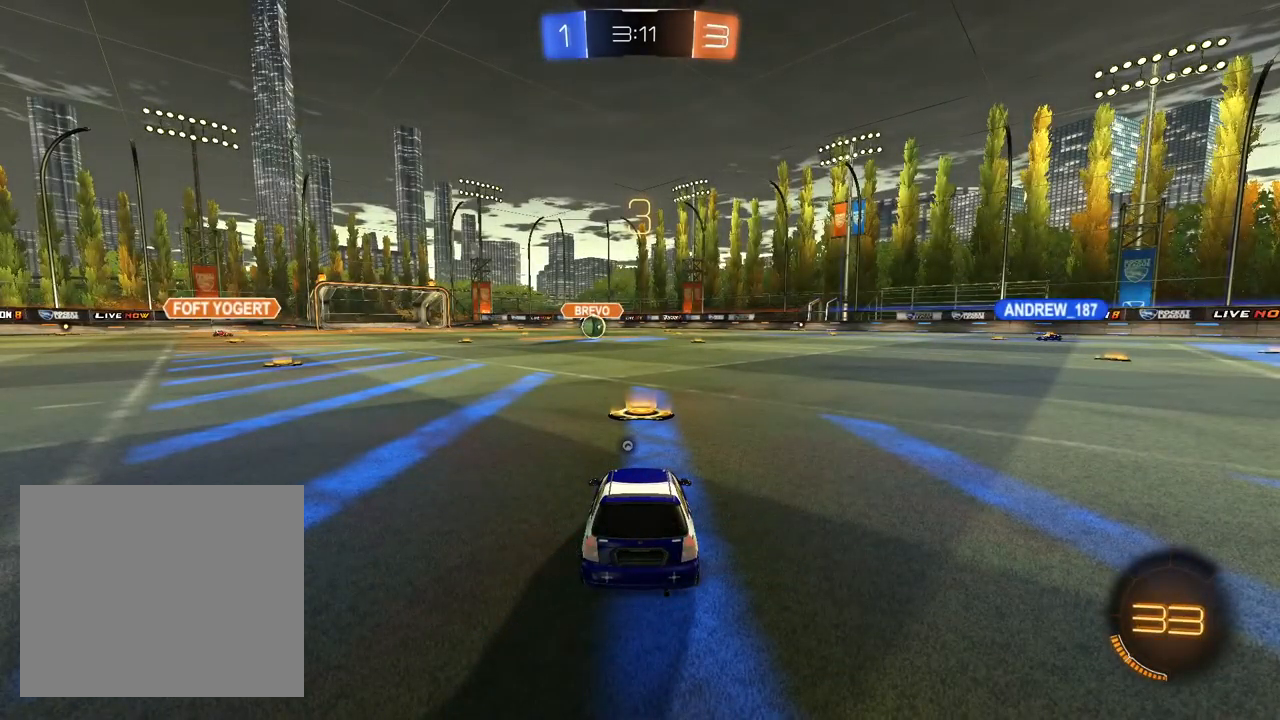
{"buttons": ["R2"], "left_stick": "center", "right_stick": "center", "events": []}
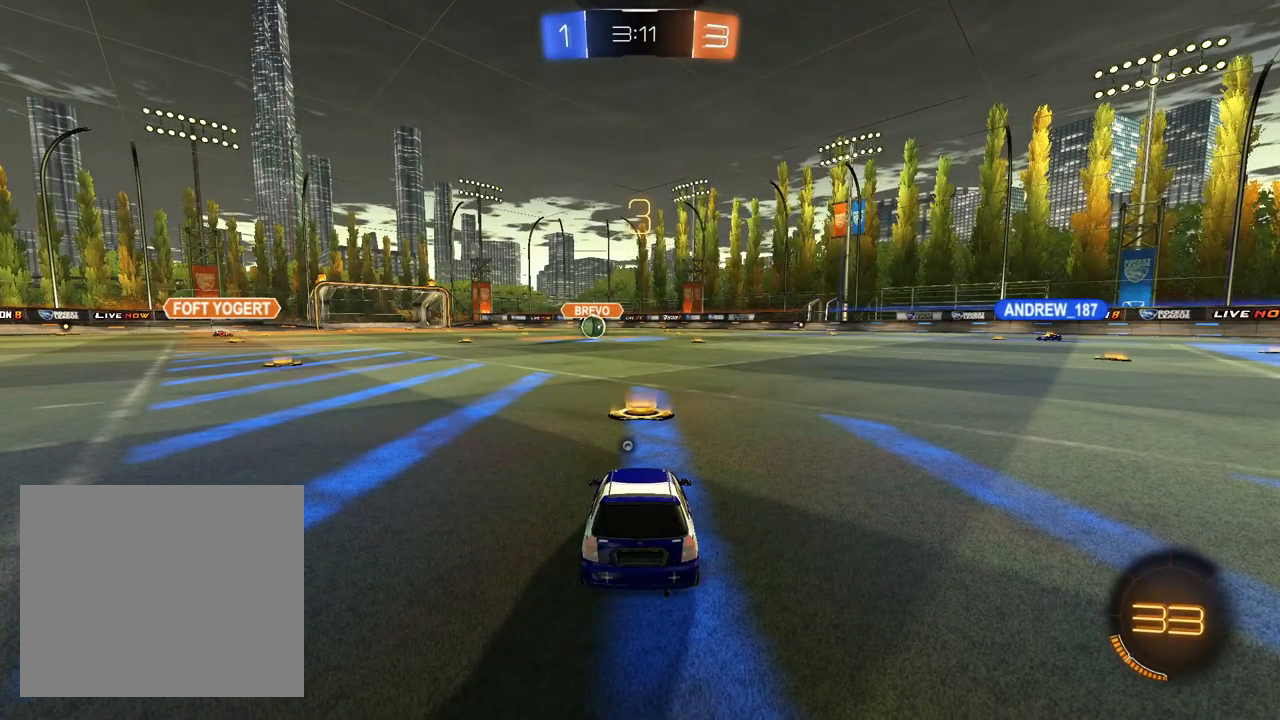
{"buttons": ["R2"], "left_stick": "center", "right_stick": "center", "events": [[183, "TRIANGLE", "down"], [267, "TRIANGLE", "up"], [350, "TRIANGLE", "down"], [450, "TRIANGLE", "up"]]}
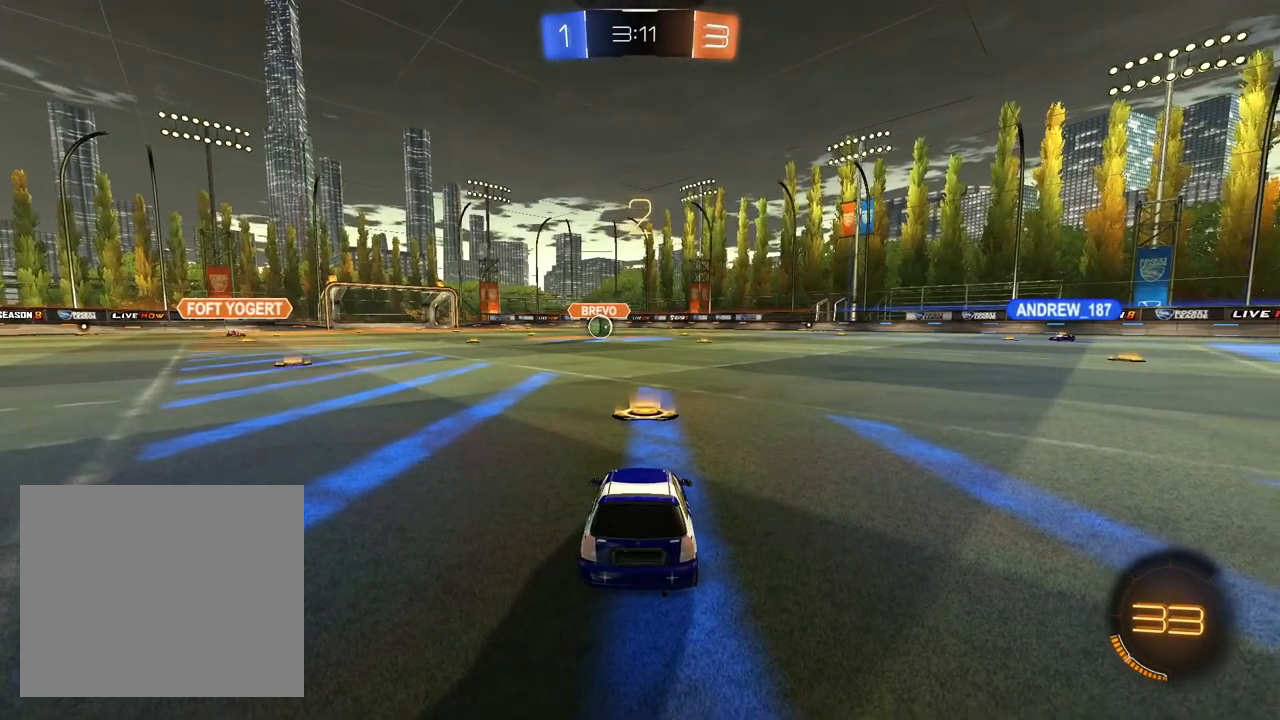
{"buttons": ["TRIANGLE", "R2"], "left_stick": "center", "right_stick": "center", "events": [[17, "TRIANGLE", "down"], [100, "TRIANGLE", "up"], [183, "TRIANGLE", "down"], [267, "TRIANGLE", "up"], [333, "TRIANGLE", "down"], [433, "TRIANGLE", "up"], [500, "TRIANGLE", "down"]]}